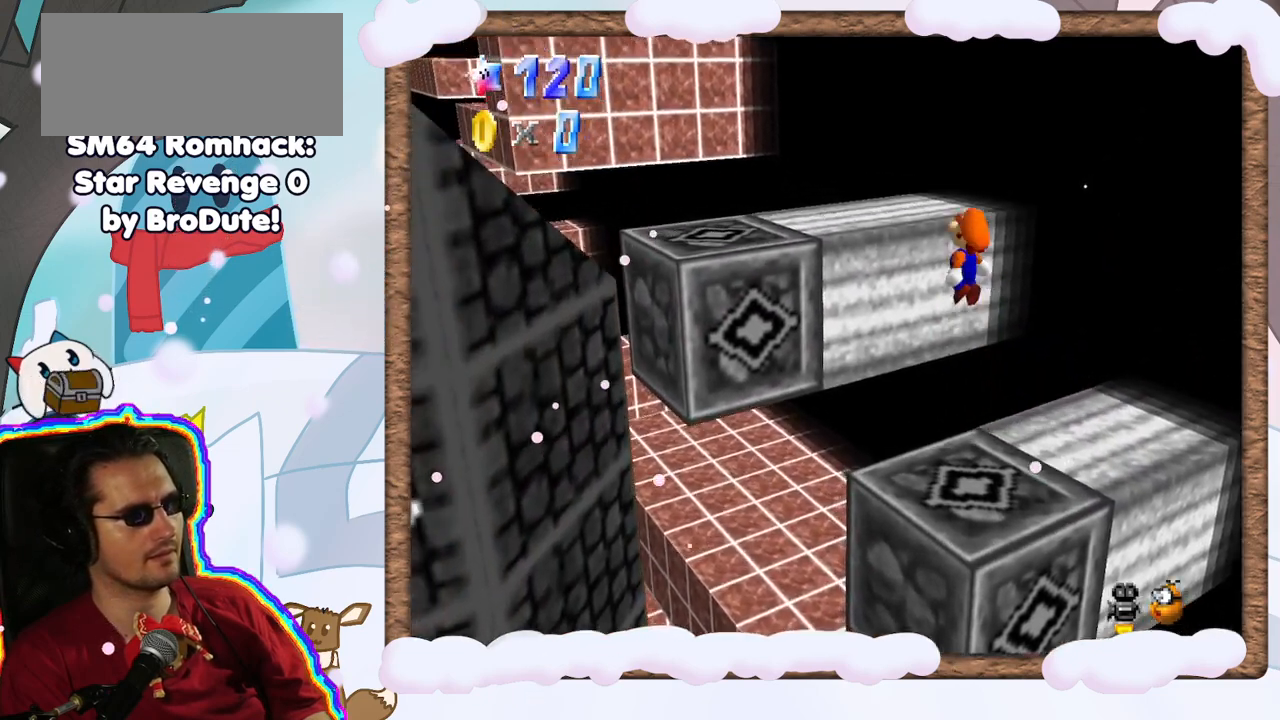
Gameplay with a controller (Nintendo layout); each line is a JSON object with the inputs held at the frame after it. "events" lists button and stick changes between this image and that frame as [ms after this image, input, new state], when the widget could be followed in between. Not read: L3 R3.
{"buttons": ["C_LEFT"], "left_stick": "center", "events": [[200, "A", "up"], [317, "left_stick", "center"], [417, "C_LEFT", "down"]]}
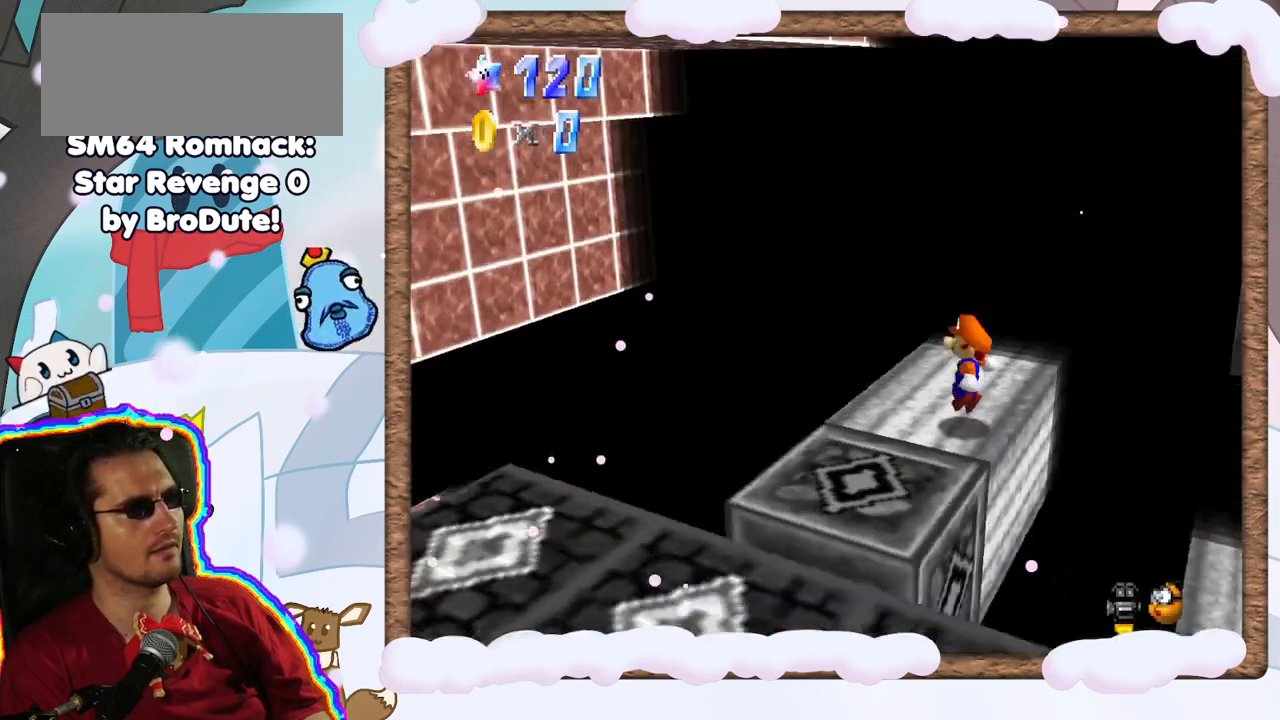
{"buttons": [], "left_stick": "center", "events": [[17, "C_LEFT", "up"], [150, "C_LEFT", "down"], [233, "C_LEFT", "up"]]}
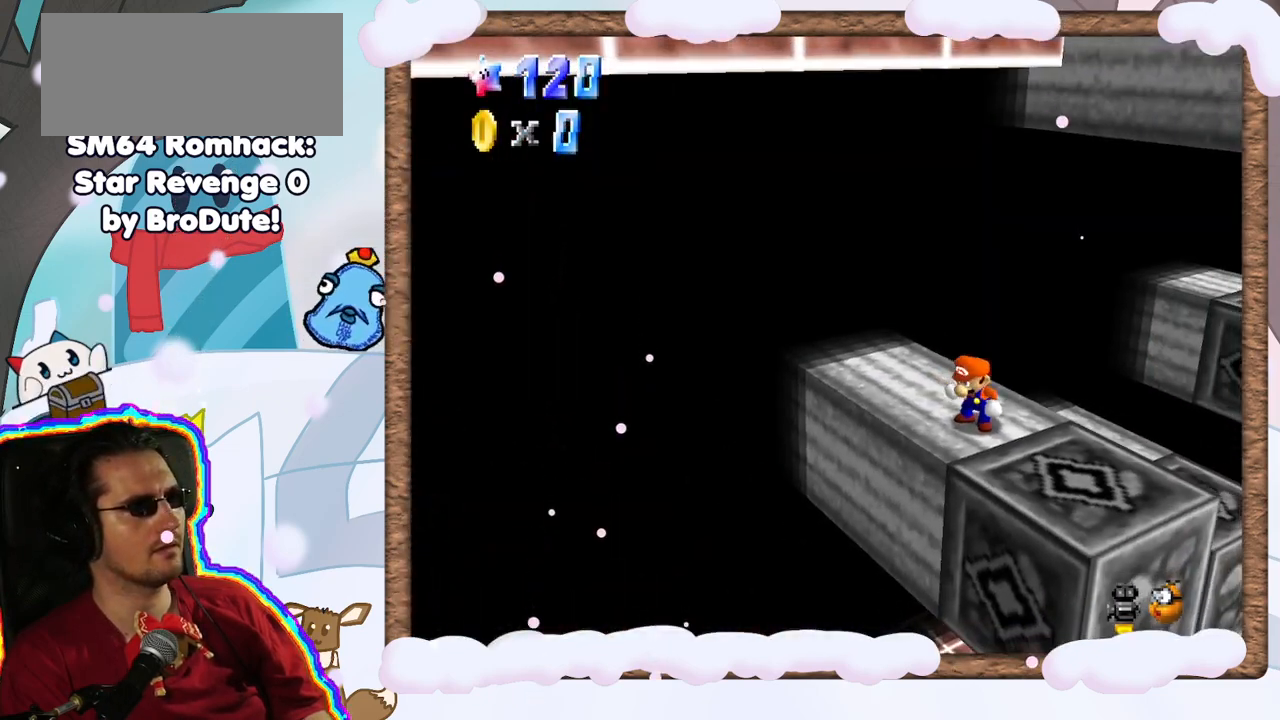
{"buttons": [], "left_stick": "center", "events": [[83, "C_RIGHT", "down"], [183, "C_RIGHT", "up"]]}
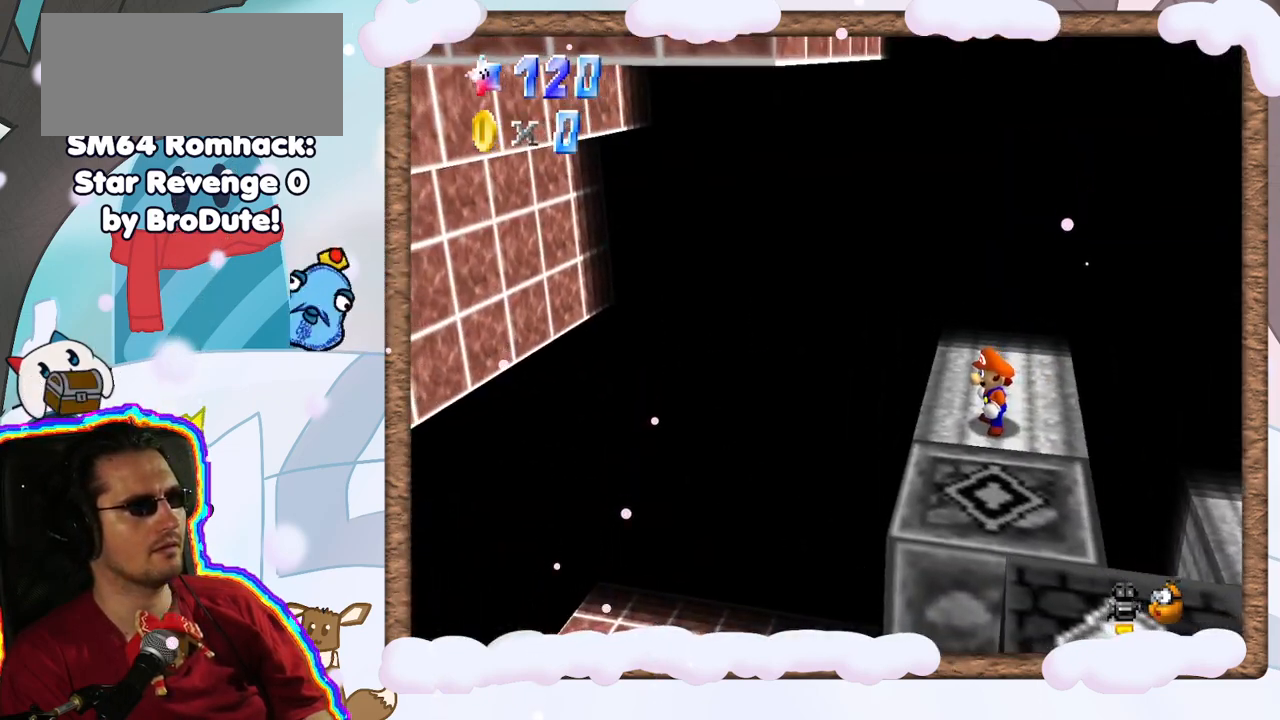
{"buttons": ["A"], "left_stick": "left", "events": [[350, "A", "down"], [467, "left_stick", "left"]]}
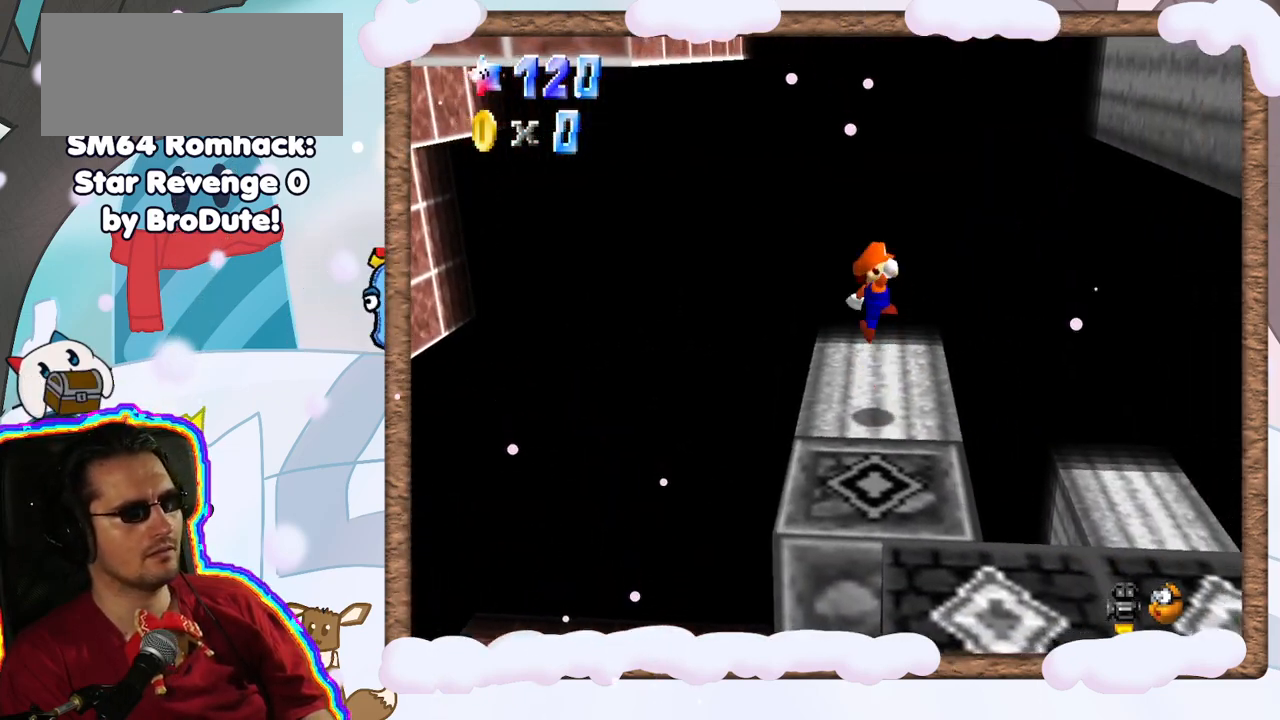
{"buttons": [], "left_stick": "center", "events": [[150, "A", "up"], [217, "left_stick", "center"]]}
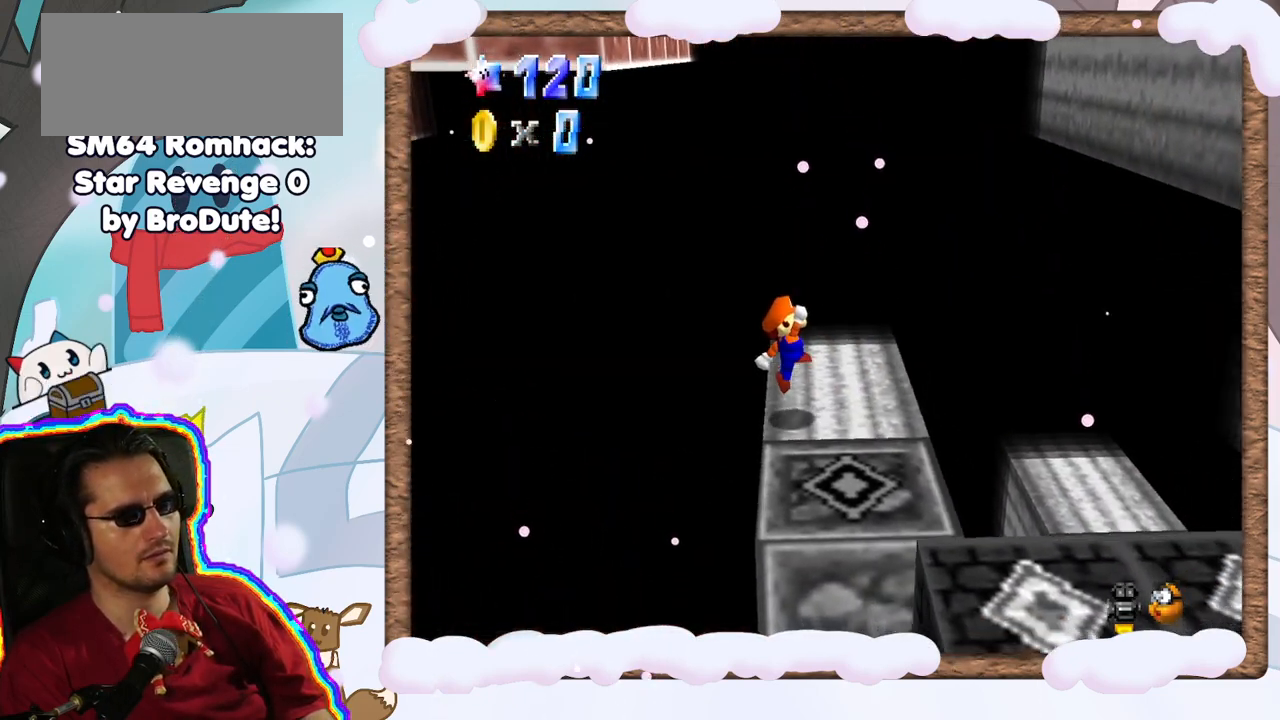
{"buttons": ["A"], "left_stick": "right", "events": [[483, "A", "down"], [500, "left_stick", "right"]]}
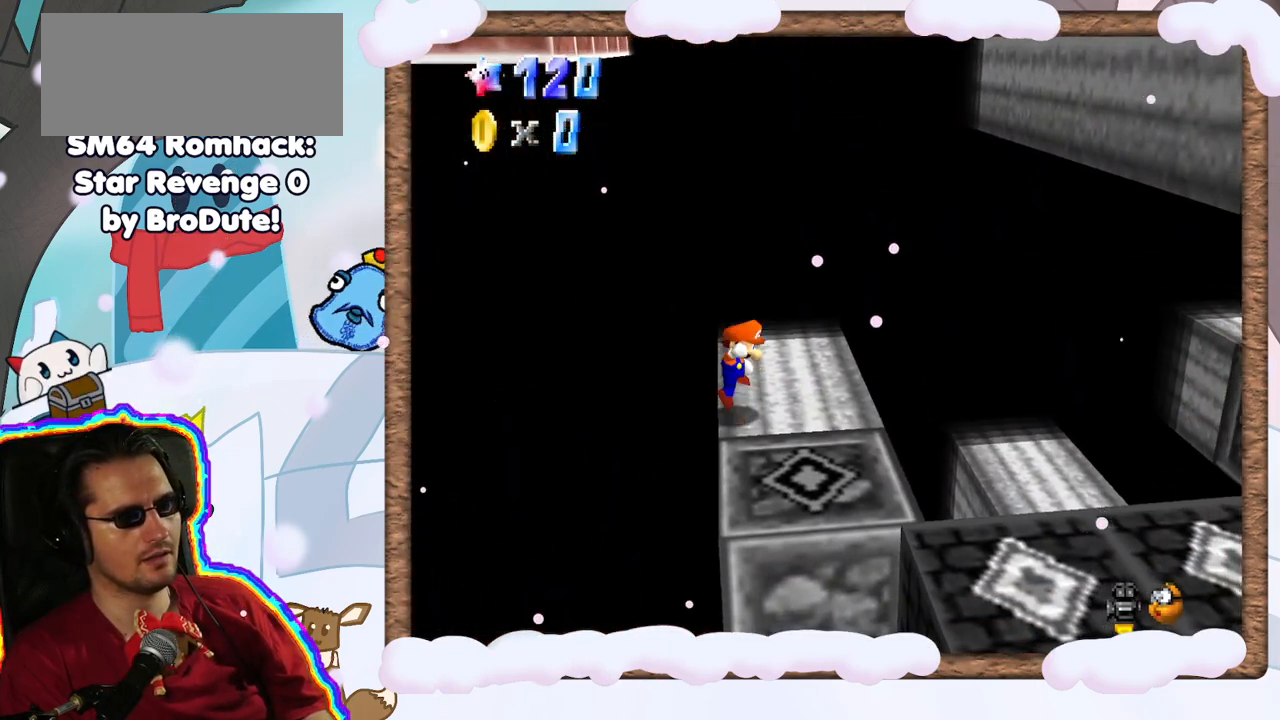
{"buttons": [], "left_stick": "right", "events": [[83, "A", "up"]]}
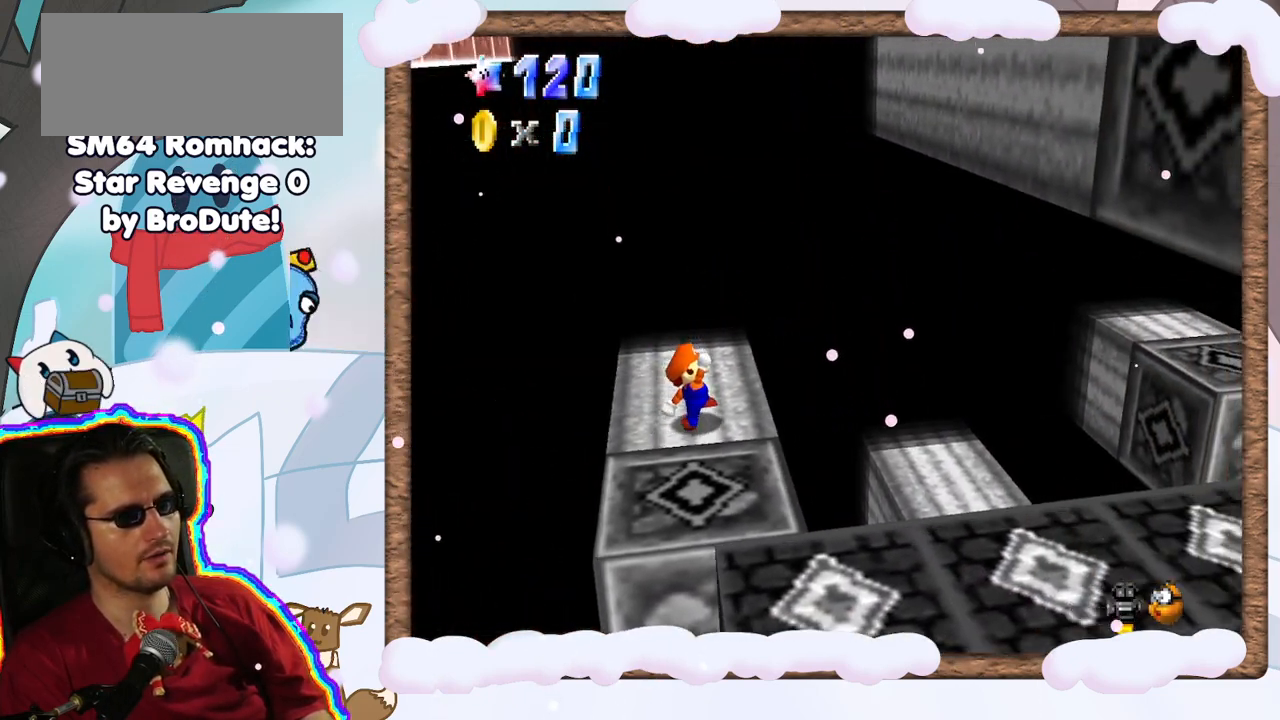
{"buttons": ["A"], "left_stick": "right", "events": [[50, "A", "down"]]}
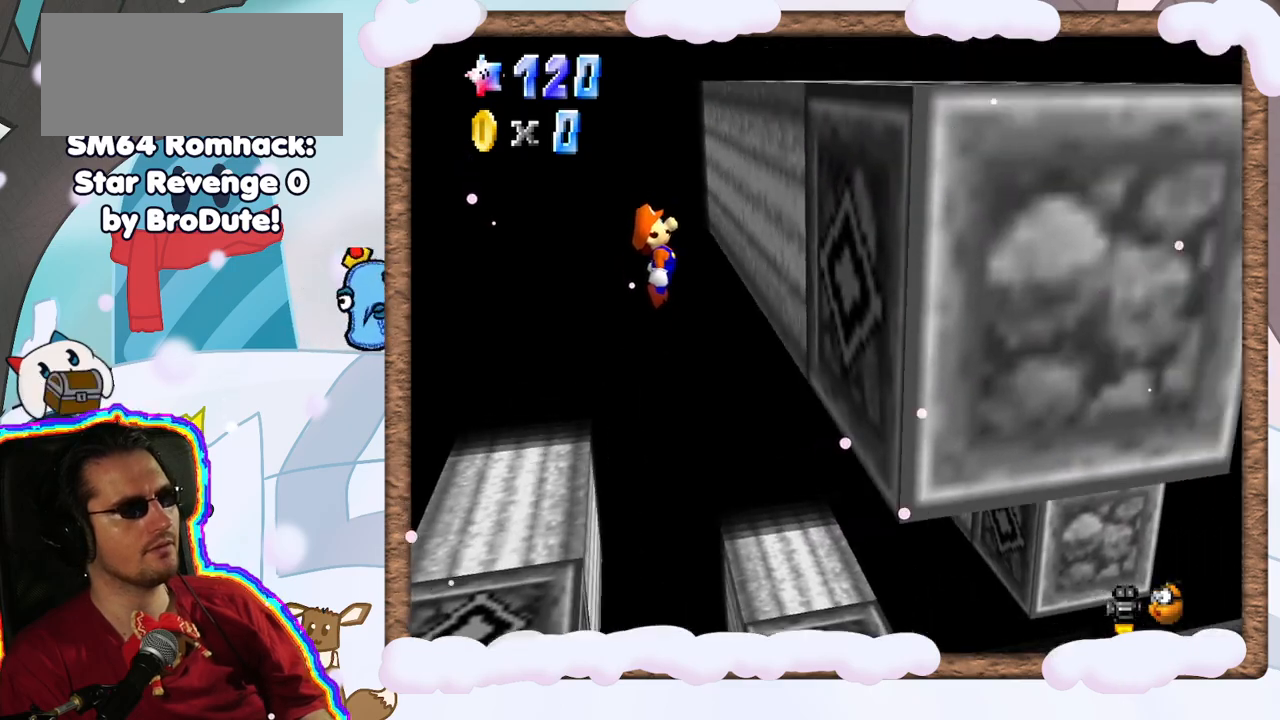
{"buttons": ["A"], "left_stick": "left", "events": [[33, "A", "up"], [217, "A", "down"], [217, "left_stick", "left"]]}
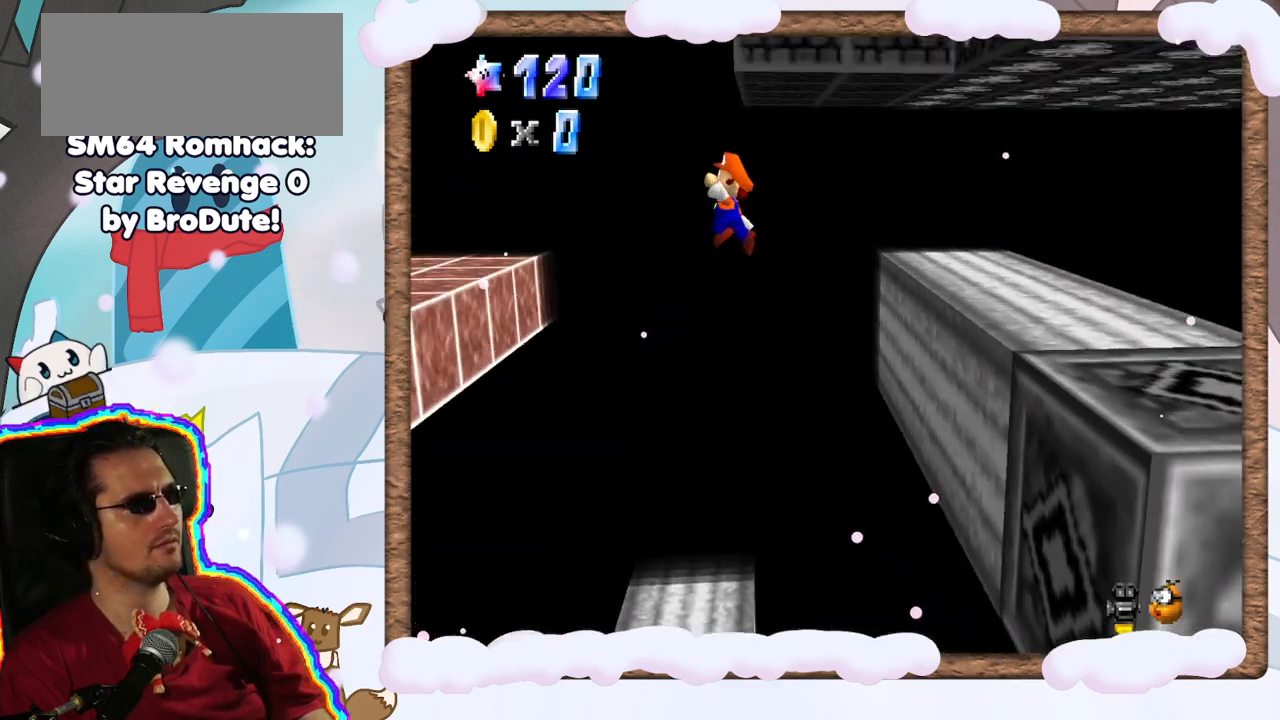
{"buttons": [], "left_stick": "center", "events": [[300, "A", "up"], [300, "left_stick", "center"]]}
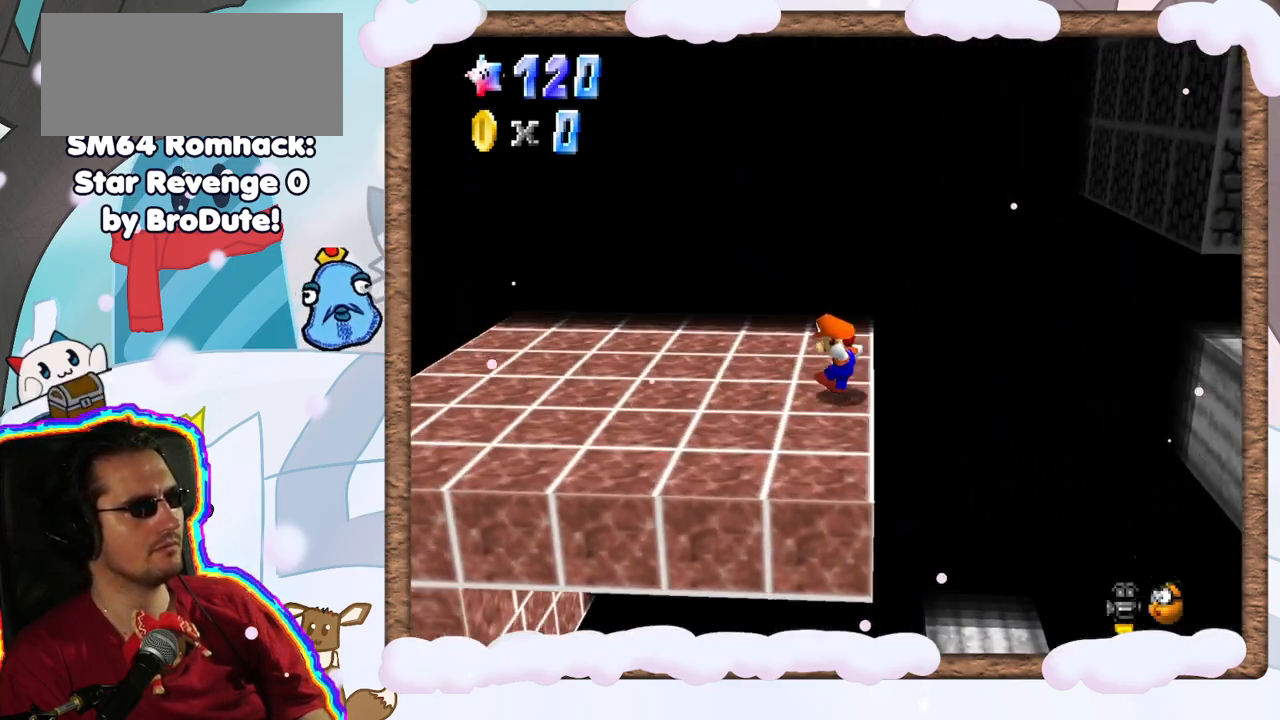
{"buttons": ["C_LEFT"], "left_stick": "down", "events": [[150, "C_LEFT", "down"], [267, "Z", "down"], [283, "C_LEFT", "up"], [317, "Z", "up"], [367, "C_LEFT", "down"], [433, "left_stick", "down"]]}
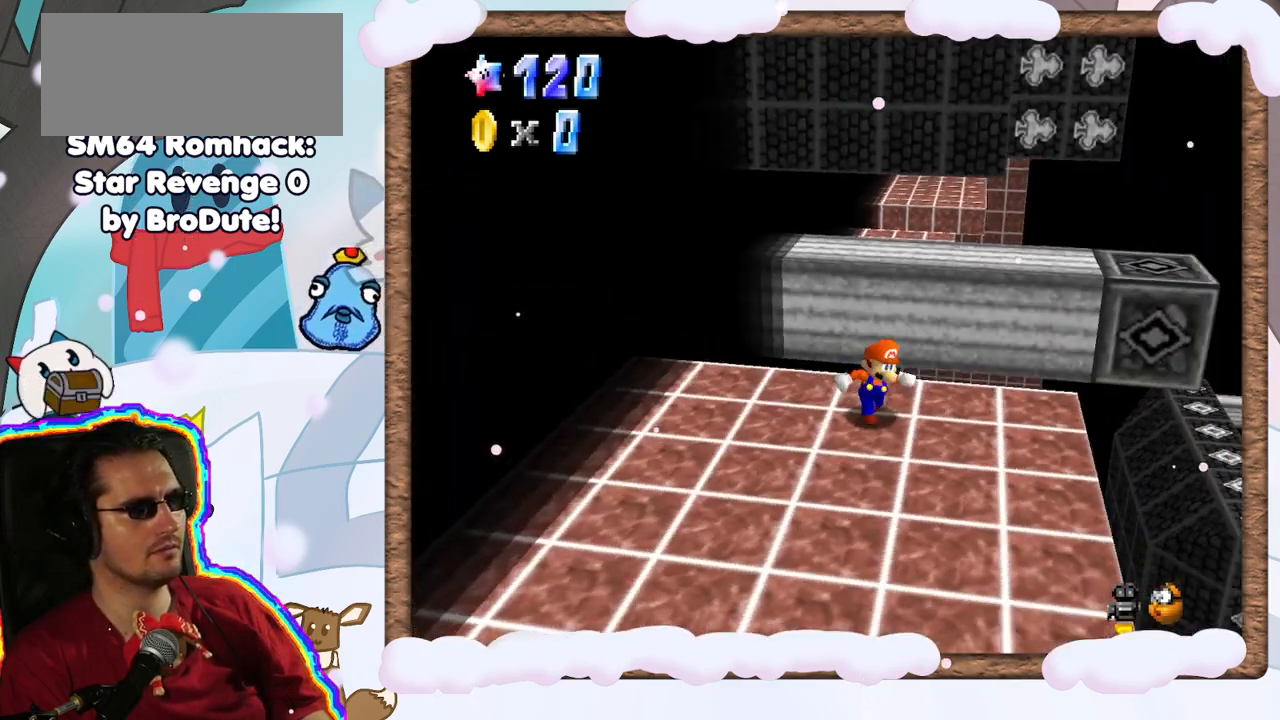
{"buttons": [], "left_stick": "down-right", "events": [[17, "C_LEFT", "up"], [350, "left_stick", "down-right"]]}
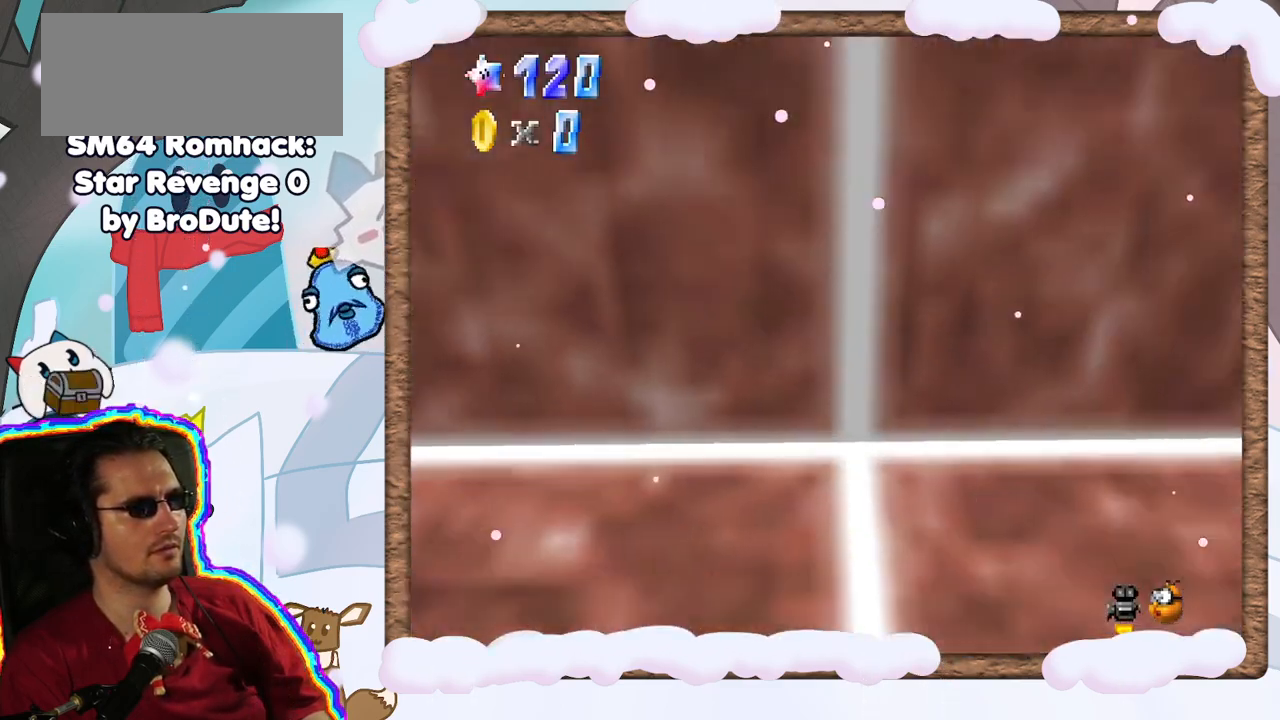
{"buttons": [], "left_stick": "center", "events": [[33, "left_stick", "center"], [350, "C_RIGHT", "down"], [467, "C_RIGHT", "up"]]}
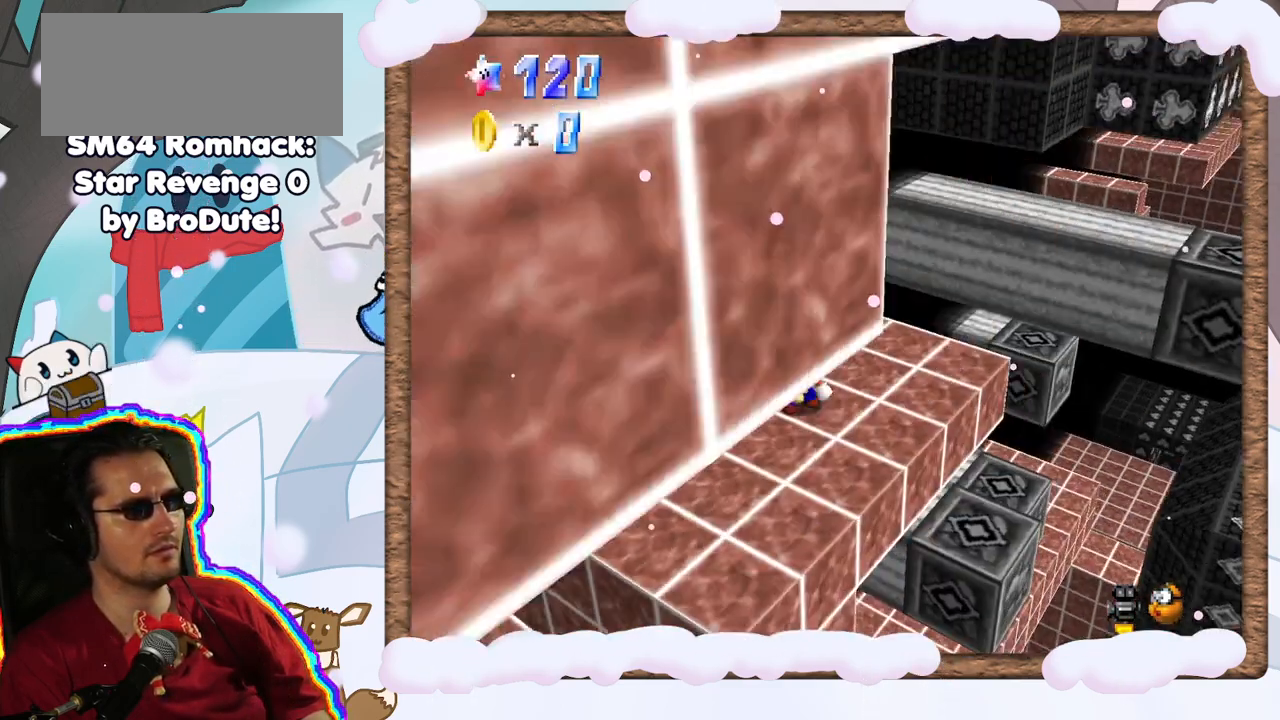
{"buttons": [], "left_stick": "up-right", "events": [[133, "left_stick", "up-right"]]}
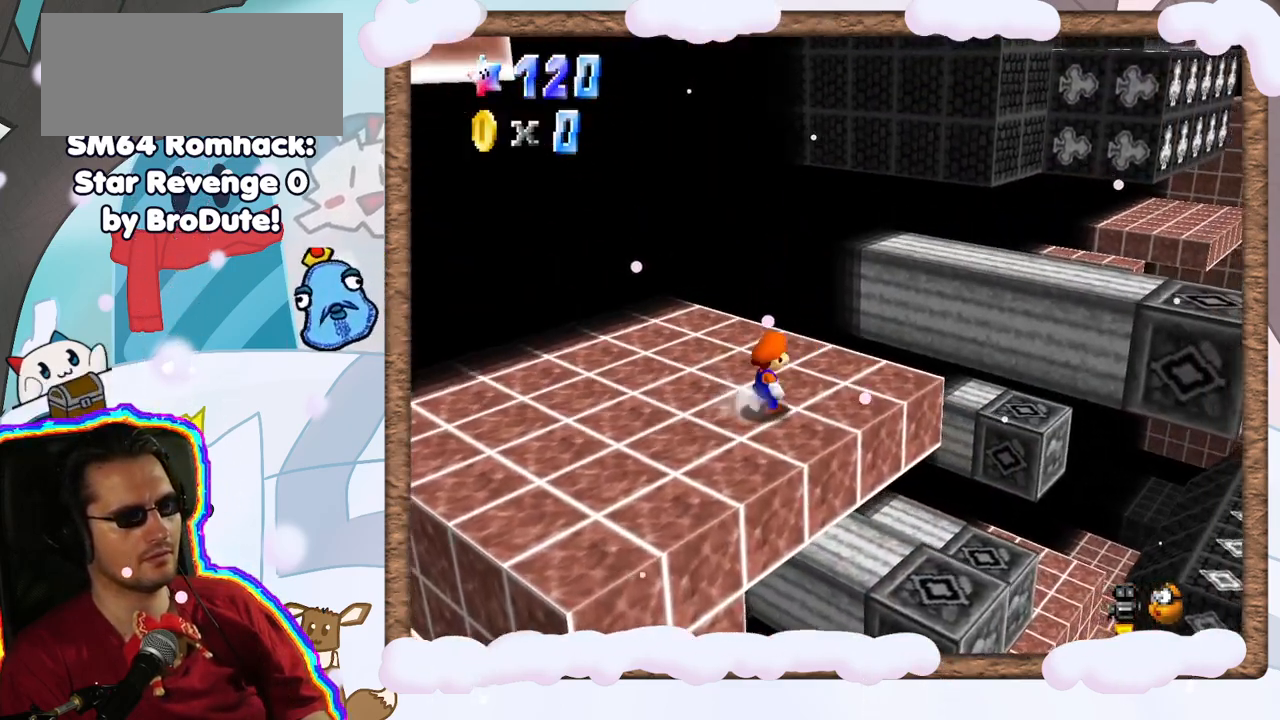
{"buttons": ["A", "Z"], "left_stick": "right", "events": [[250, "Z", "down"], [283, "A", "down"], [483, "left_stick", "right"]]}
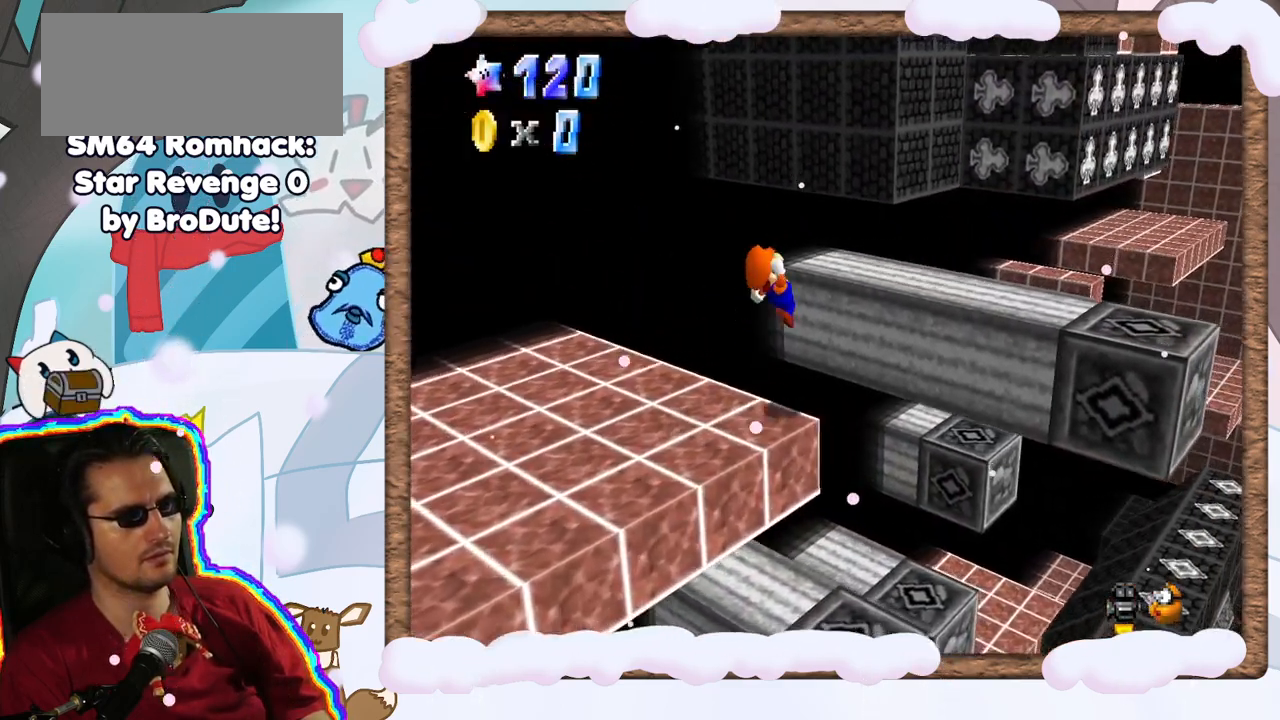
{"buttons": [], "left_stick": "right", "events": [[117, "DPAD_LEFT", "down"], [167, "left_stick", "down"], [183, "DPAD_LEFT", "up"], [183, "Z", "up"], [200, "A", "up"], [300, "left_stick", "down-right"], [400, "left_stick", "right"]]}
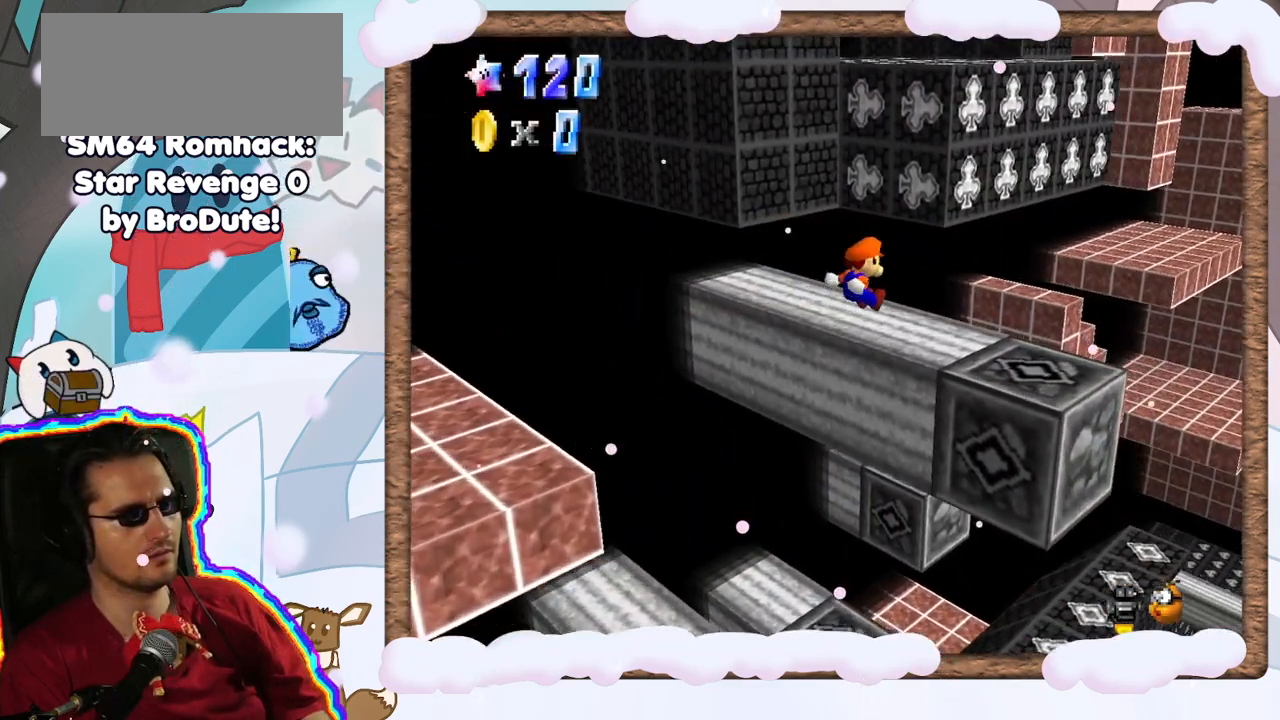
{"buttons": [], "left_stick": "center", "events": [[200, "left_stick", "up"], [250, "left_stick", "center"]]}
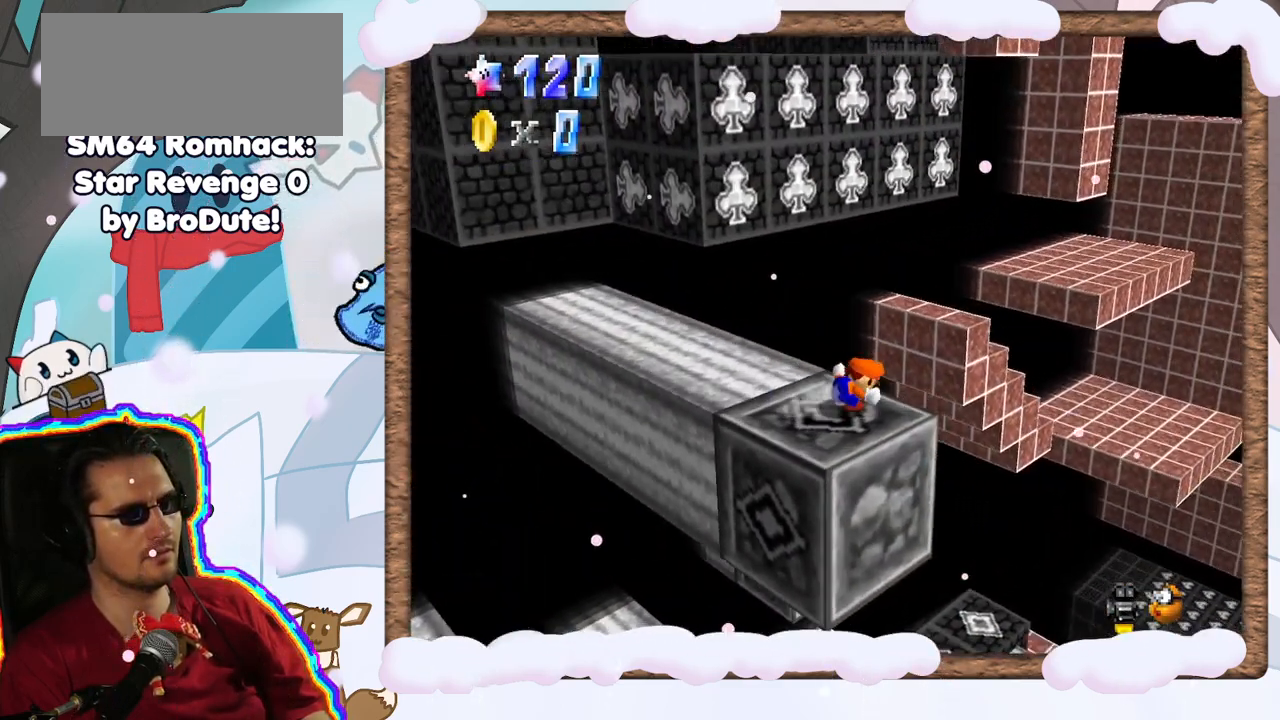
{"buttons": [], "left_stick": "center", "events": []}
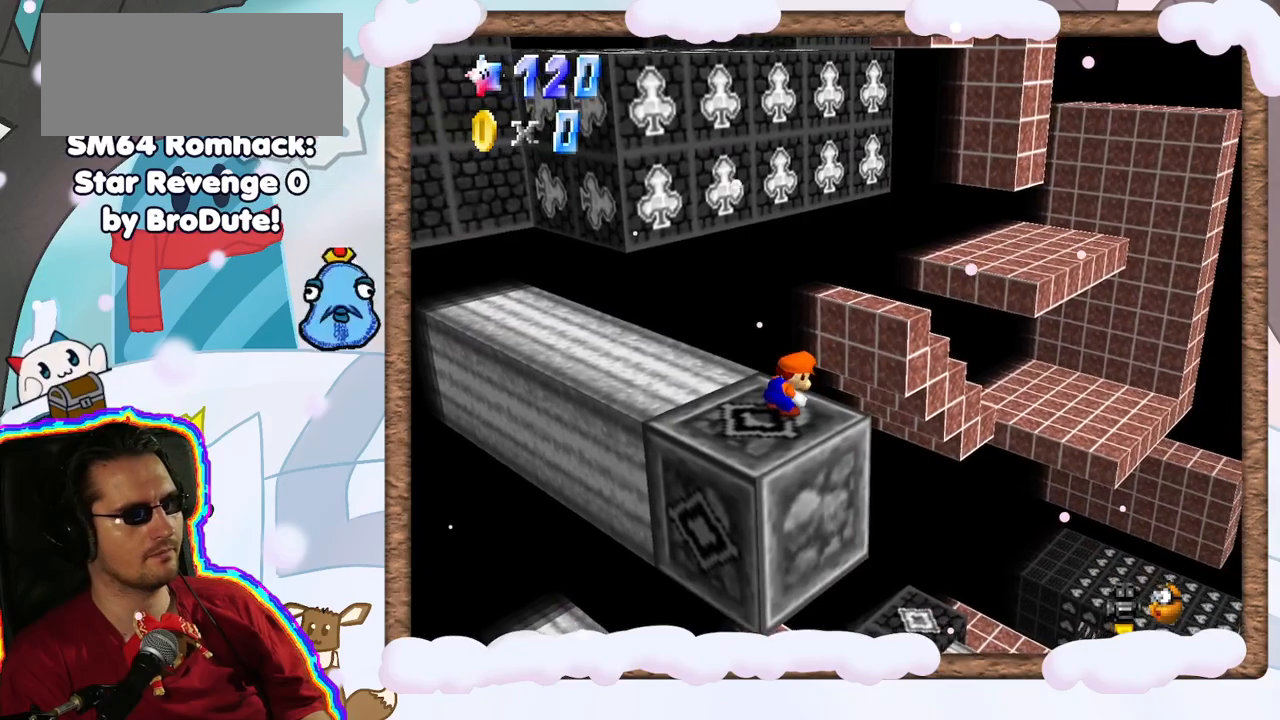
{"buttons": [], "left_stick": "up", "events": [[183, "left_stick", "down"], [500, "left_stick", "up"]]}
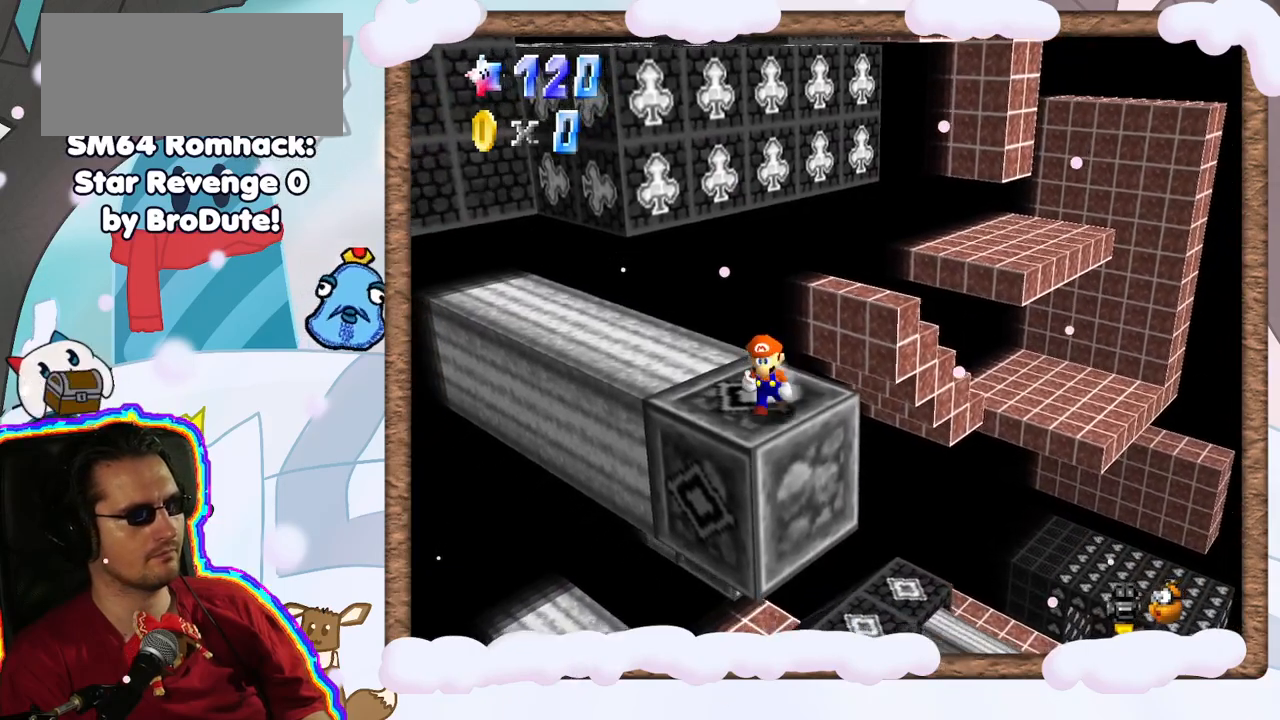
{"buttons": ["A"], "left_stick": "up", "events": [[467, "A", "down"]]}
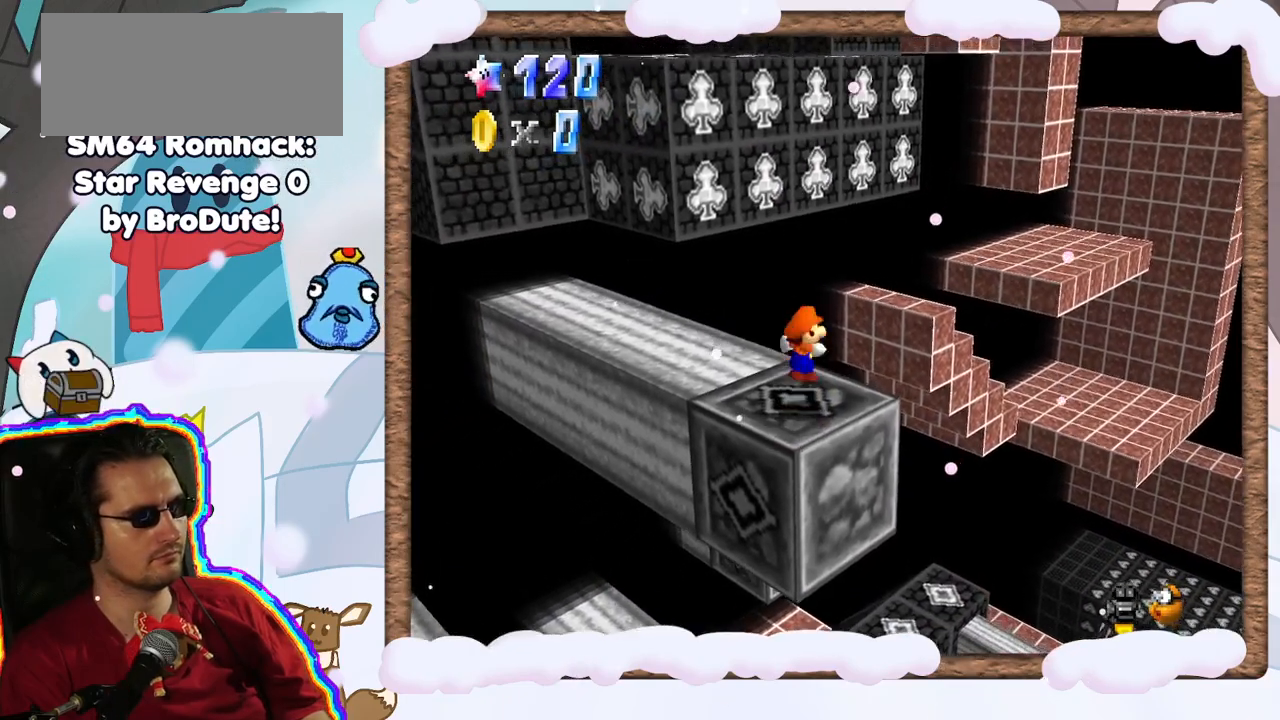
{"buttons": ["A"], "left_stick": "left", "events": [[50, "left_stick", "up-left"], [417, "left_stick", "left"]]}
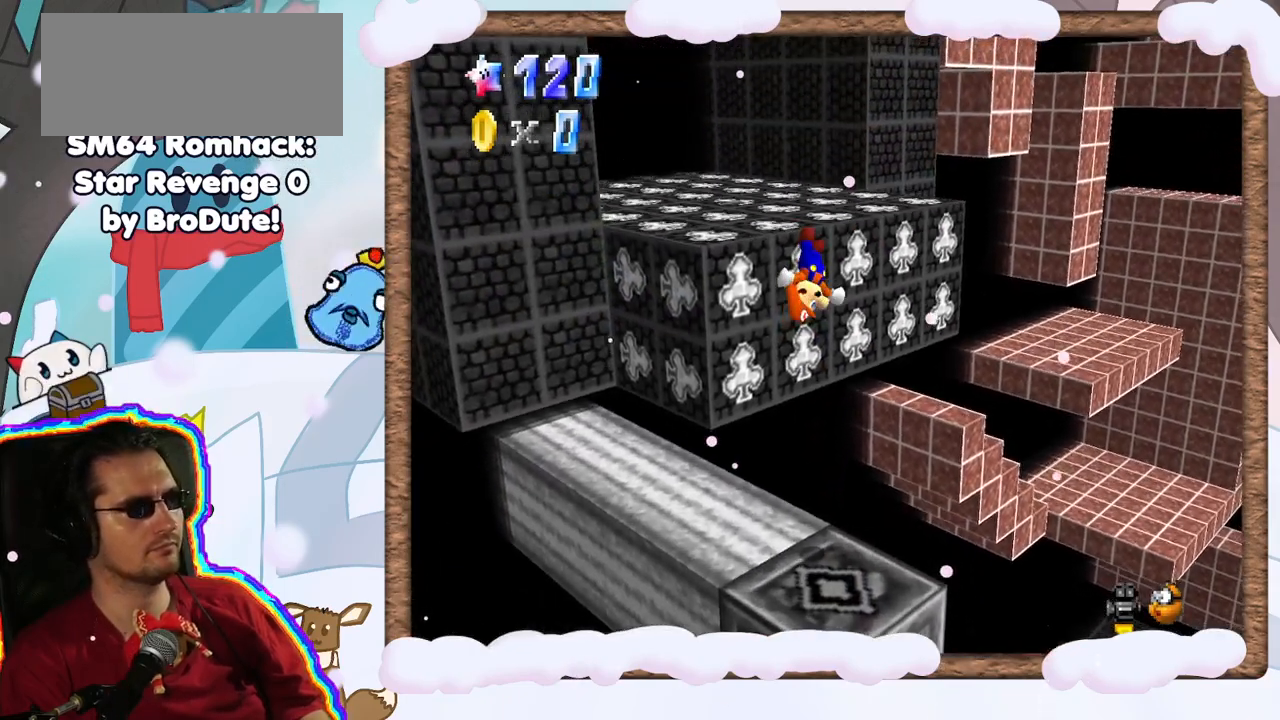
{"buttons": [], "left_stick": "up-left", "events": [[33, "A", "up"], [250, "A", "down"], [367, "left_stick", "up-left"], [417, "A", "up"]]}
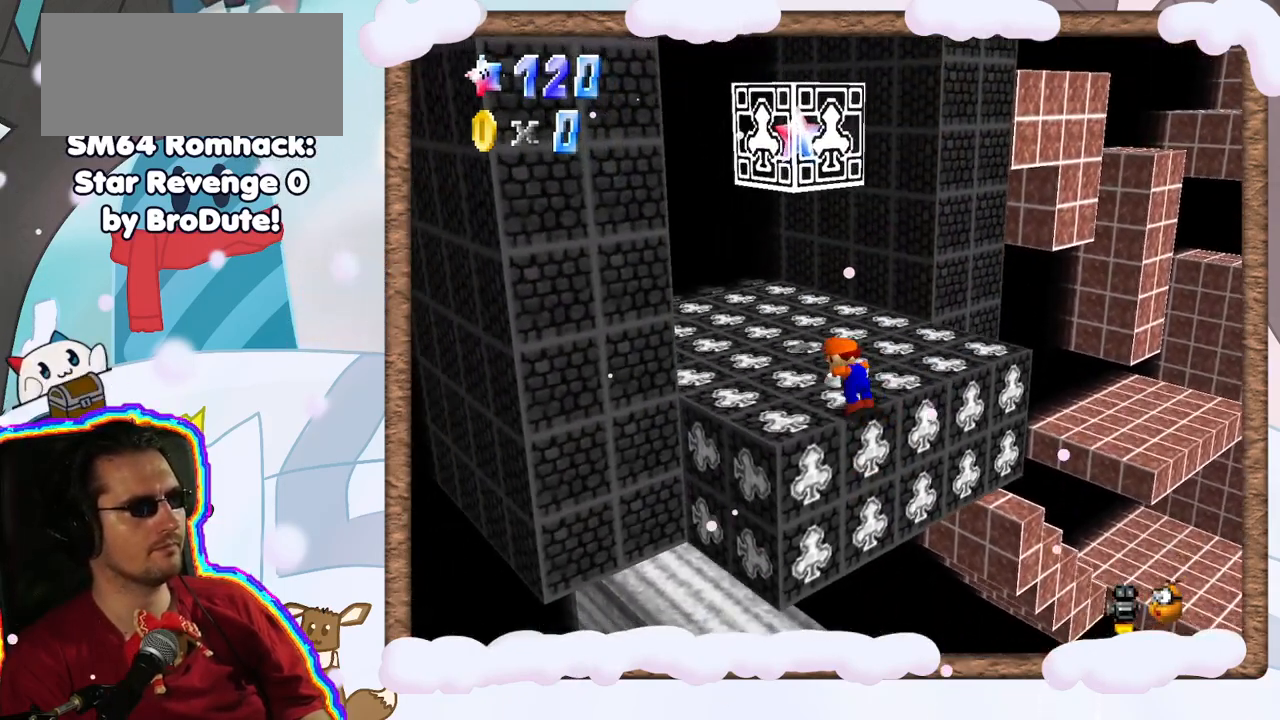
{"buttons": [], "left_stick": "up-right"}
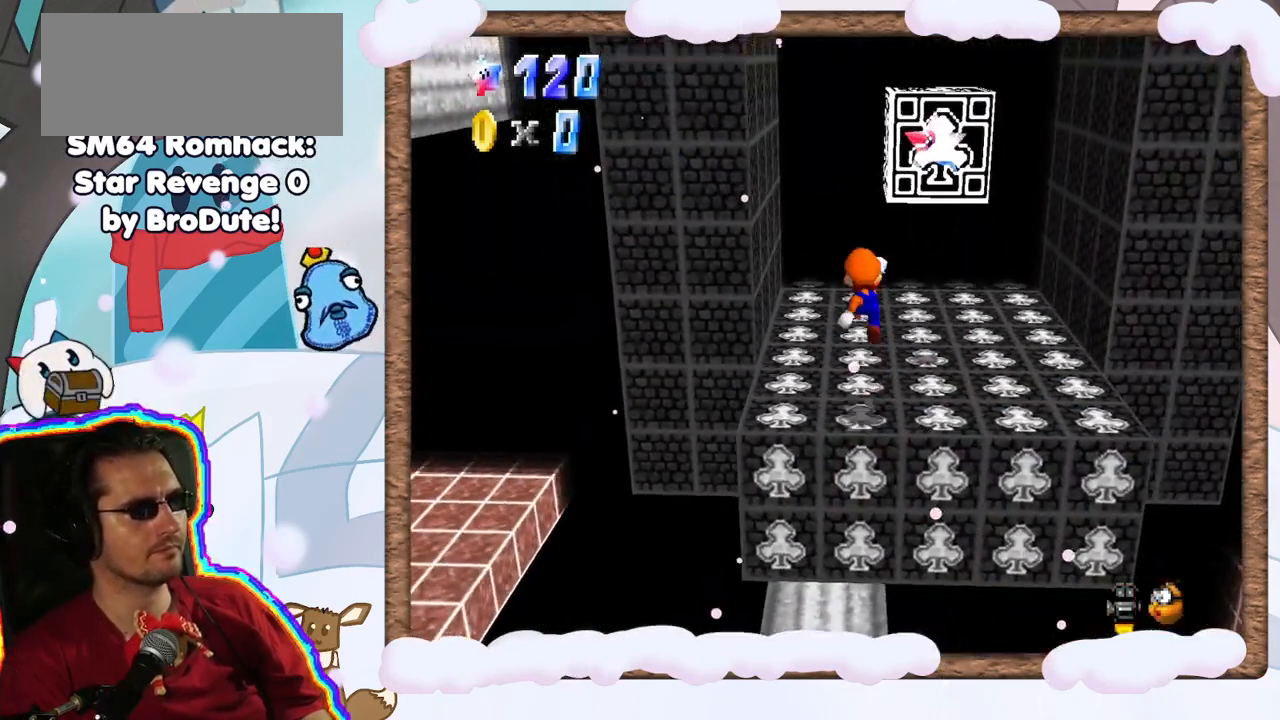
{"buttons": ["A"], "left_stick": "up-right", "events": [[117, "left_stick", "right"], [283, "left_stick", "up-right"], [450, "A", "down"]]}
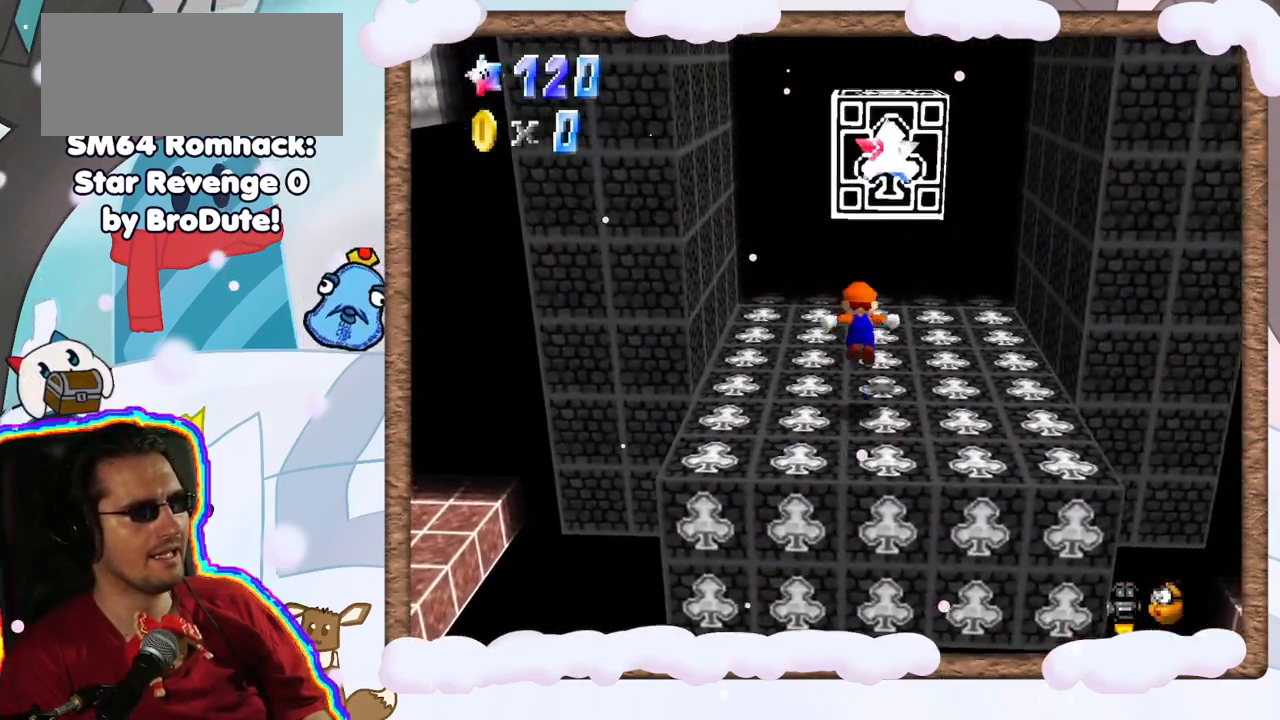
{"buttons": [], "left_stick": "center", "events": [[150, "A", "up"], [150, "Z", "down"], [233, "left_stick", "center"], [300, "Z", "up"]]}
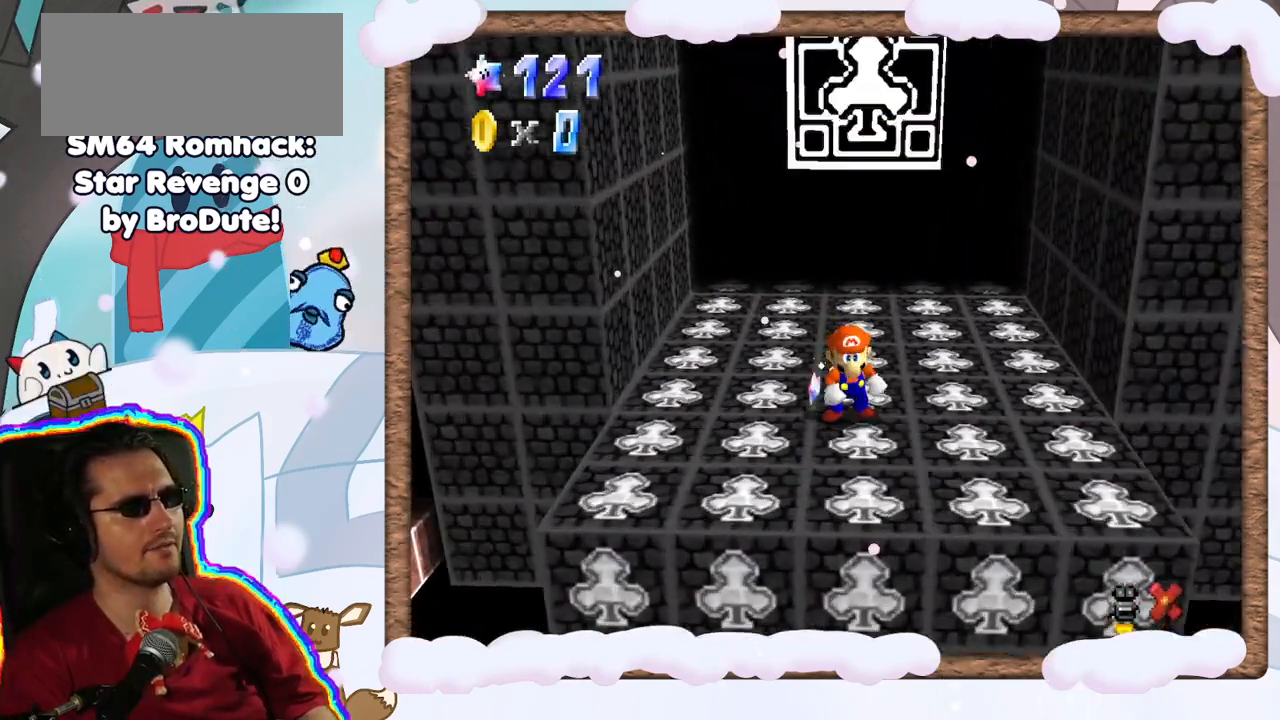
{"buttons": ["A"], "left_stick": "center", "events": [[33, "A", "down"], [183, "A", "up"], [267, "A", "down"], [400, "A", "up"], [500, "A", "down"]]}
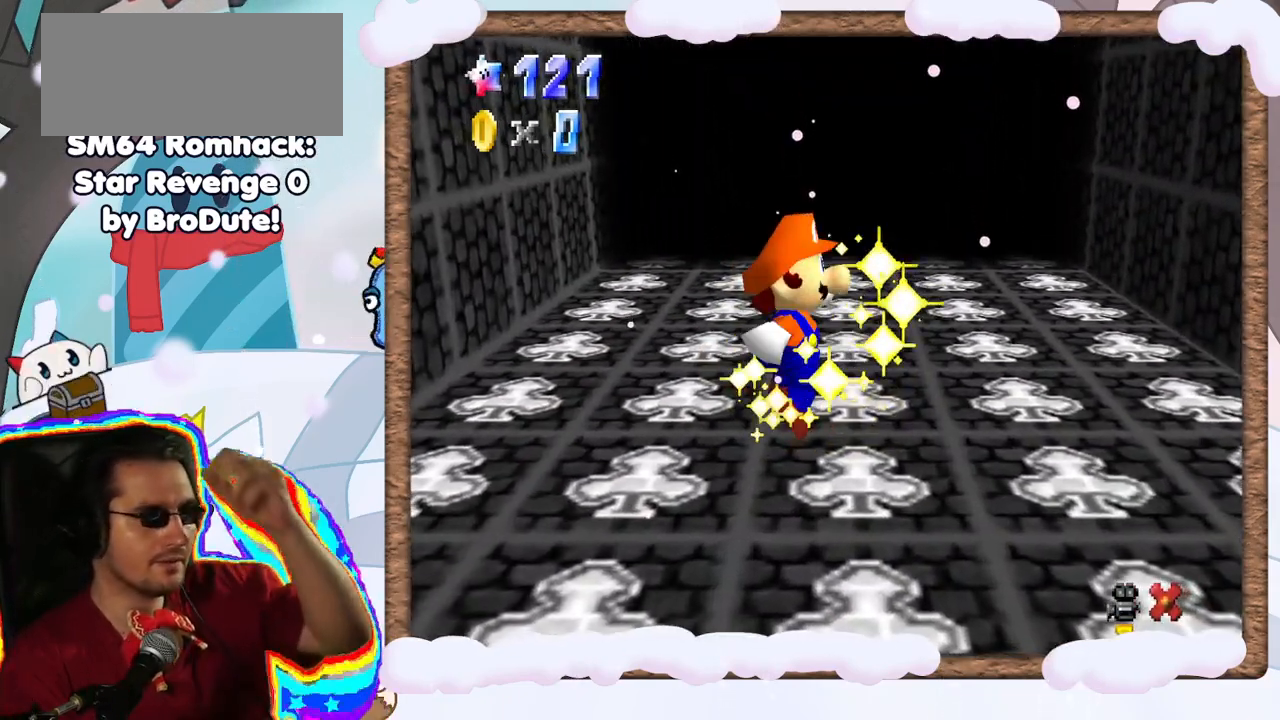
{"buttons": [], "left_stick": "center", "events": [[100, "A", "up"], [233, "A", "down"], [367, "A", "up"]]}
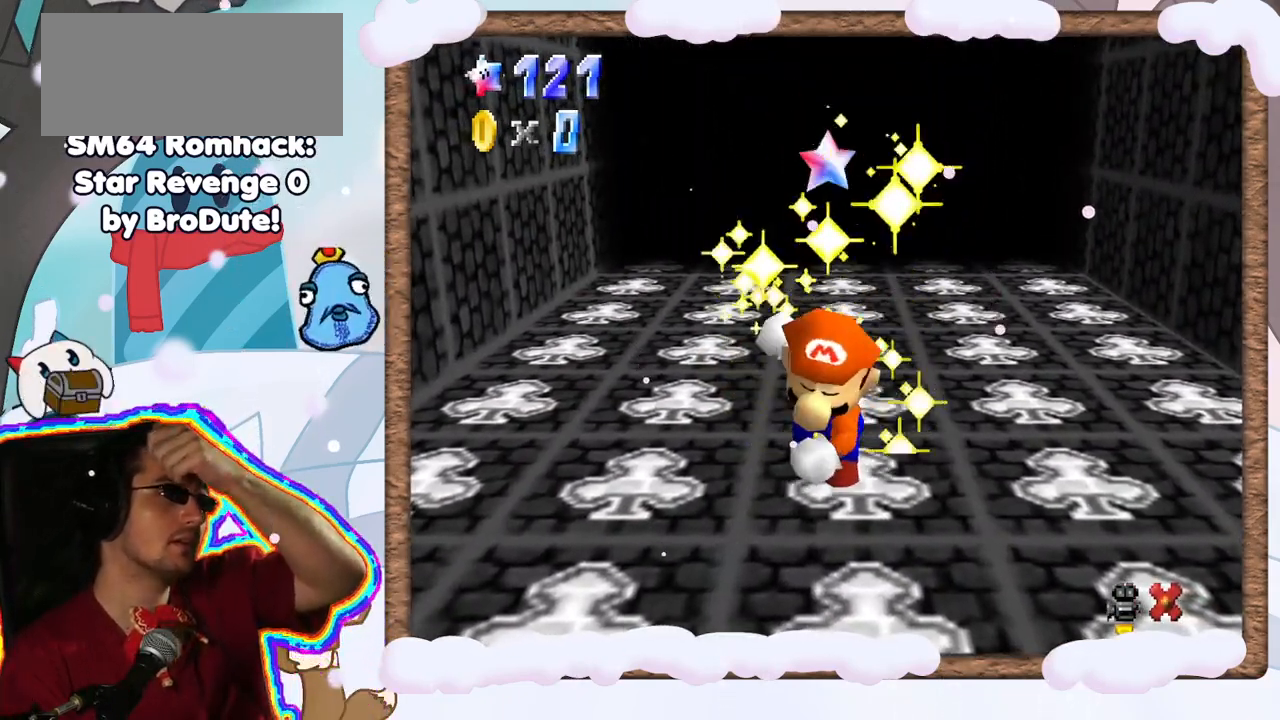
{"buttons": ["A"], "left_stick": "center", "events": [[17, "A", "down"], [183, "A", "up"], [383, "A", "down"]]}
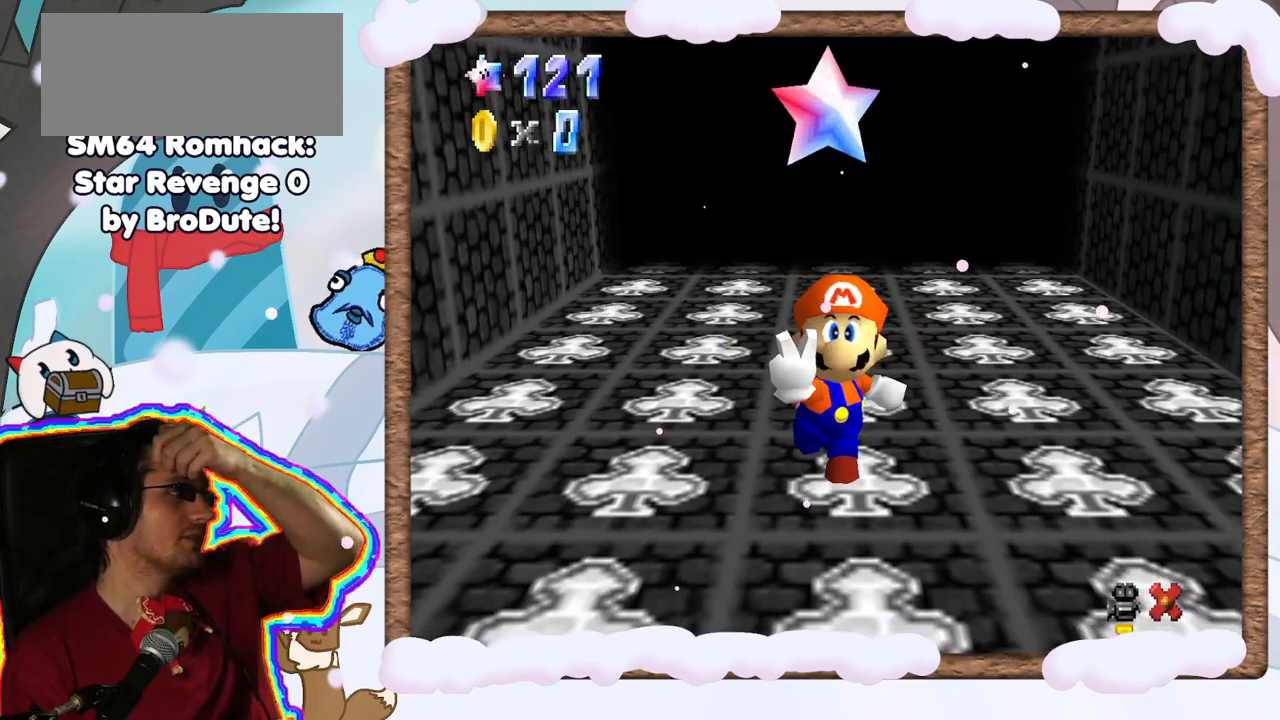
{"buttons": ["A"], "left_stick": "center", "events": [[33, "A", "up"], [450, "A", "down"]]}
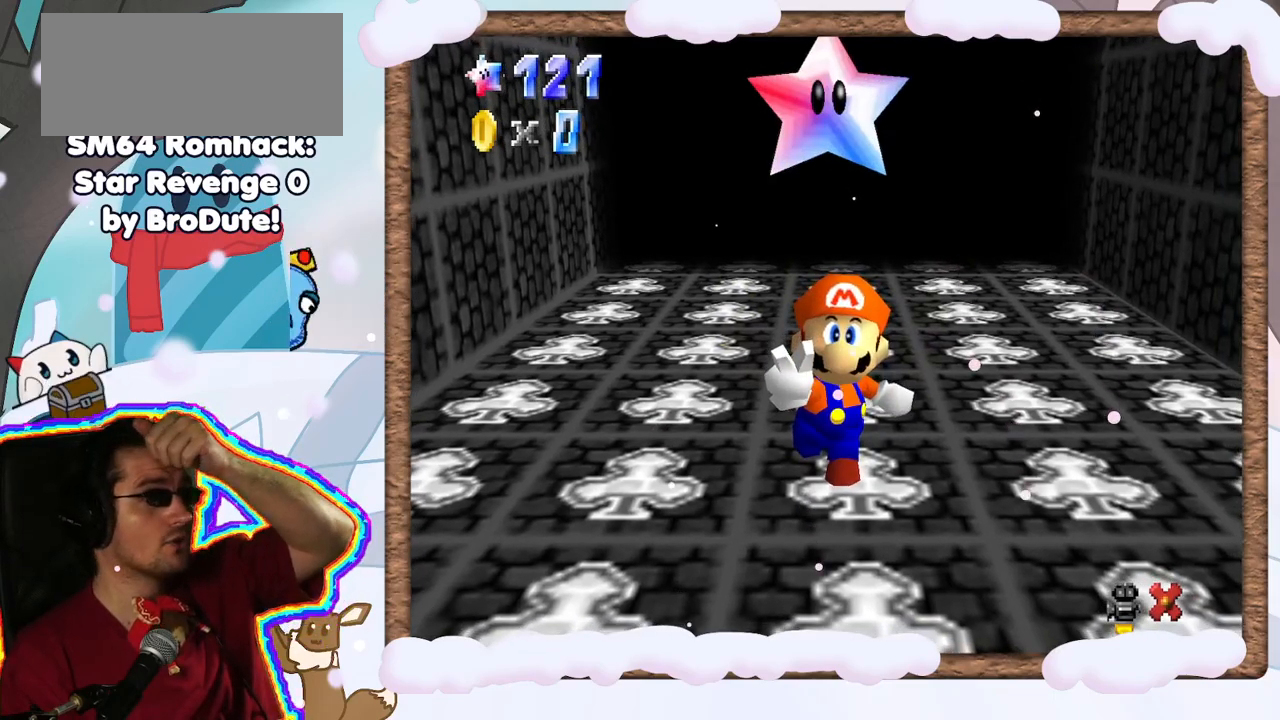
{"buttons": [], "left_stick": "center", "events": [[50, "A", "up"]]}
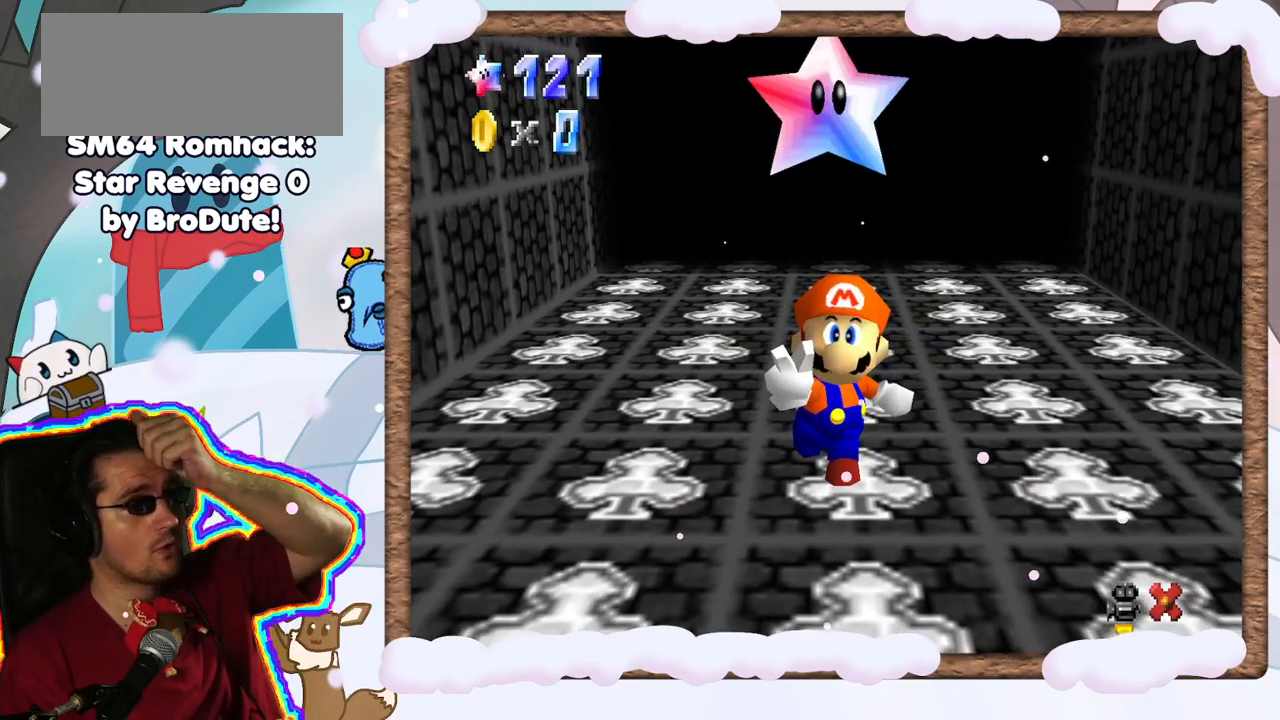
{"buttons": [], "left_stick": "center", "events": [[250, "A", "down"], [450, "A", "up"]]}